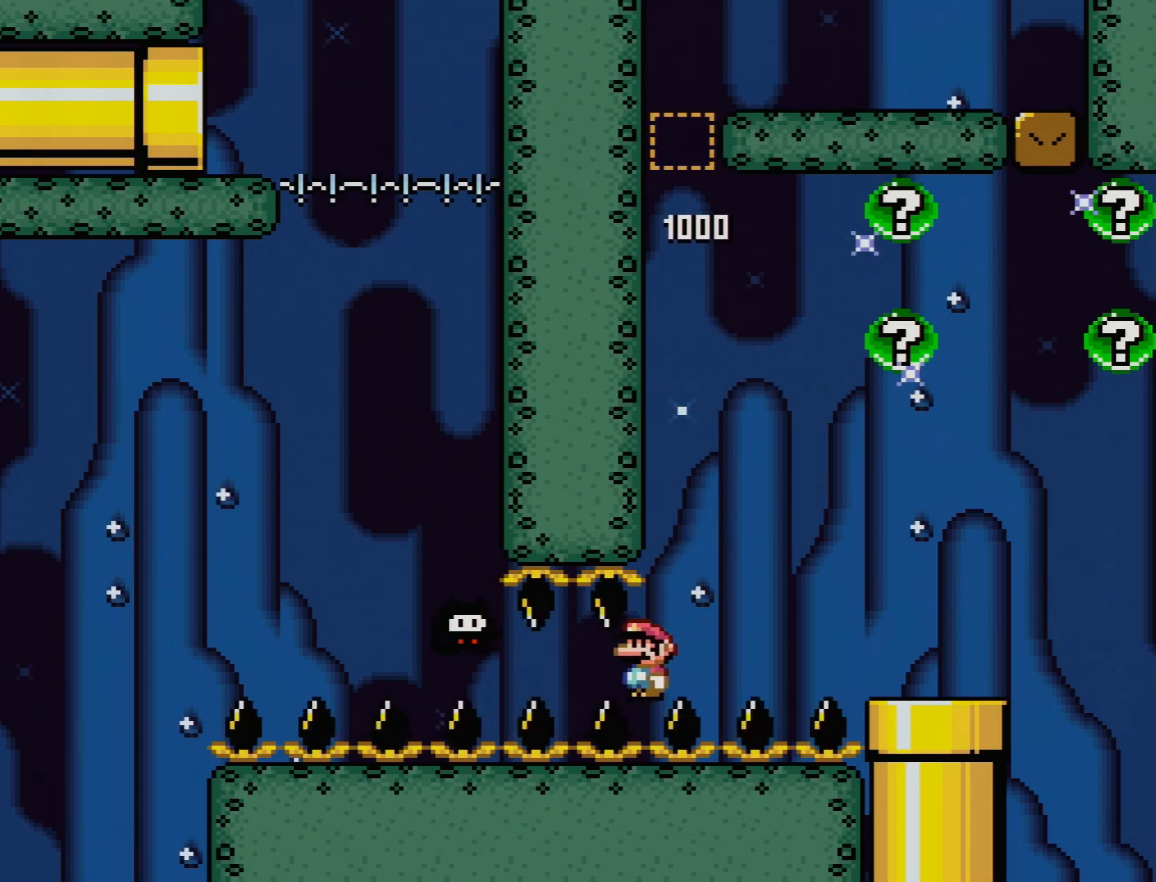
Gameplay with a controller (Nintendo layout); each line is a JSON object with the inputs held at the frame after it. "events" lists button and stick changes between this image and that frame as [ms after this image, input, new state], when the widget could be followed in between. Not read: L3 R3.
{"buttons": ["B", "Y", "DPAD_RIGHT"], "events": [[133, "DPAD_UP", "up"], [383, "B", "down"], [400, "DPAD_UP", "down"], [433, "DPAD_LEFT", "up"], [450, "DPAD_RIGHT", "down"], [450, "DPAD_UP", "up"]]}
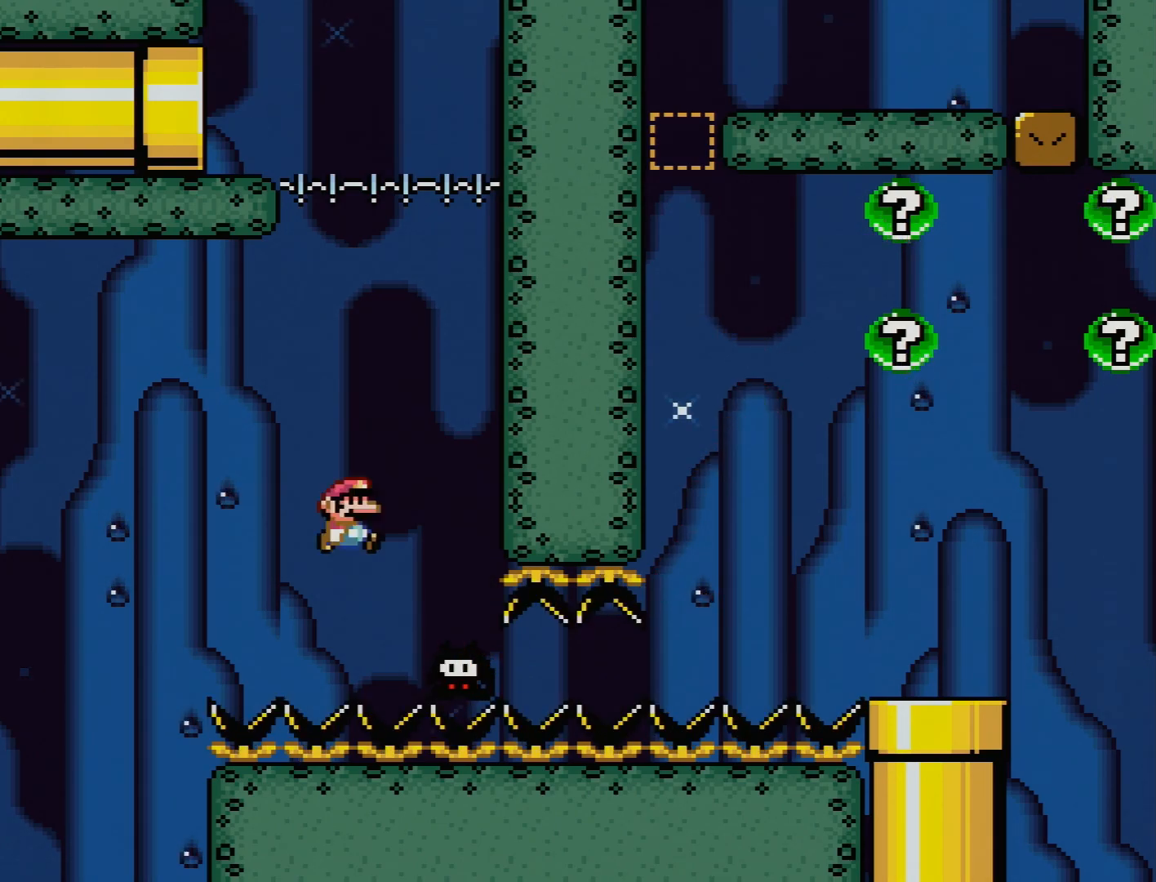
{"buttons": ["B", "Y"], "events": [[500, "DPAD_RIGHT", "up"]]}
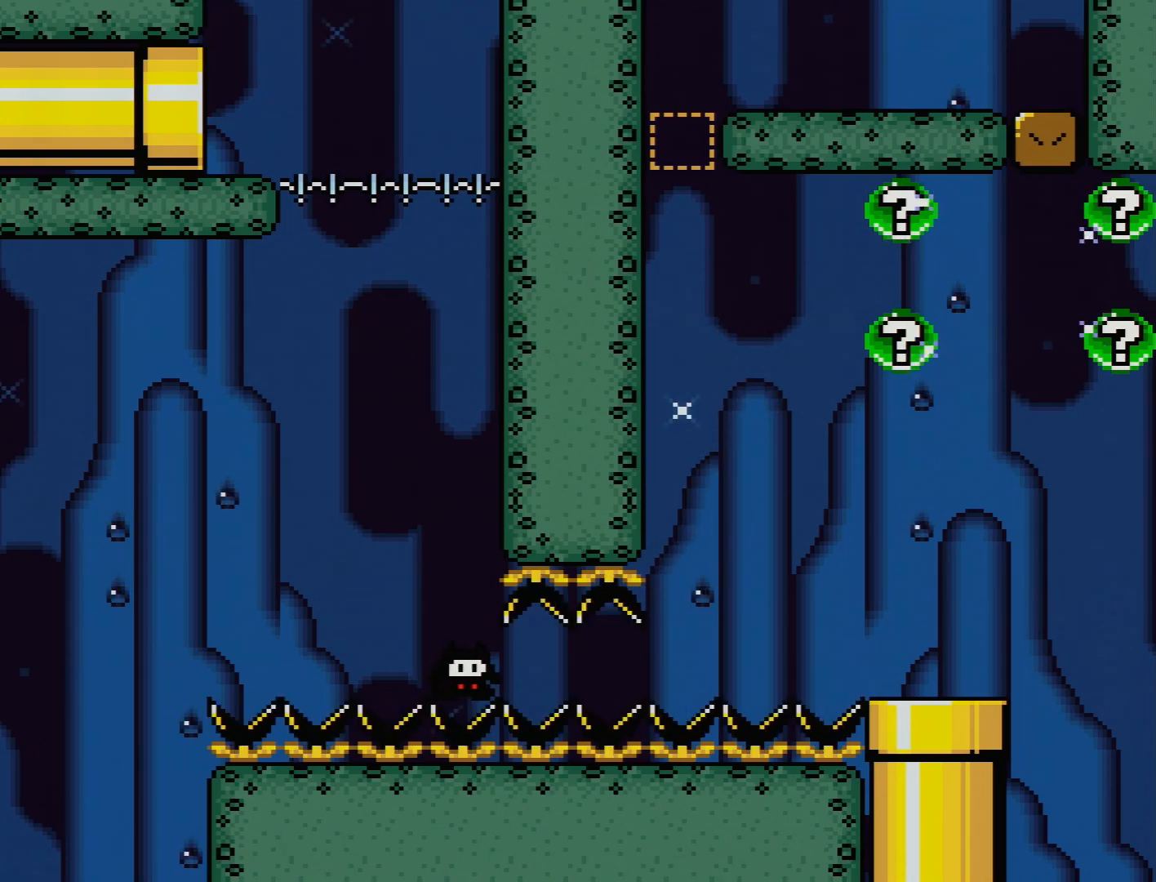
{"buttons": ["B", "Y", "DPAD_LEFT"], "events": [[183, "DPAD_LEFT", "down"], [200, "DPAD_UP", "down"], [283, "DPAD_UP", "up"], [300, "DPAD_LEFT", "up"], [450, "DPAD_LEFT", "down"]]}
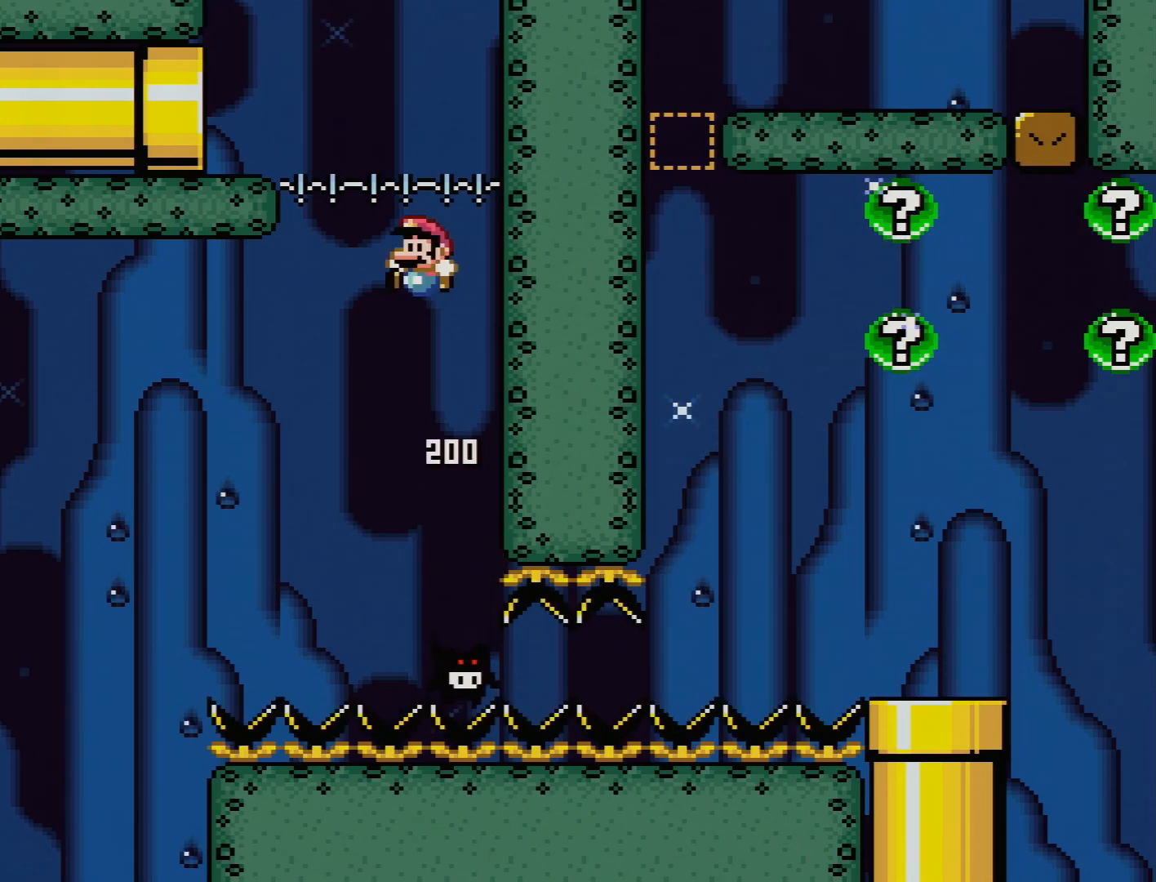
{"buttons": ["B", "Y", "DPAD_UP", "DPAD_LEFT"], "events": [[83, "DPAD_UP", "down"], [100, "DPAD_UP", "up"], [150, "DPAD_UP", "down"]]}
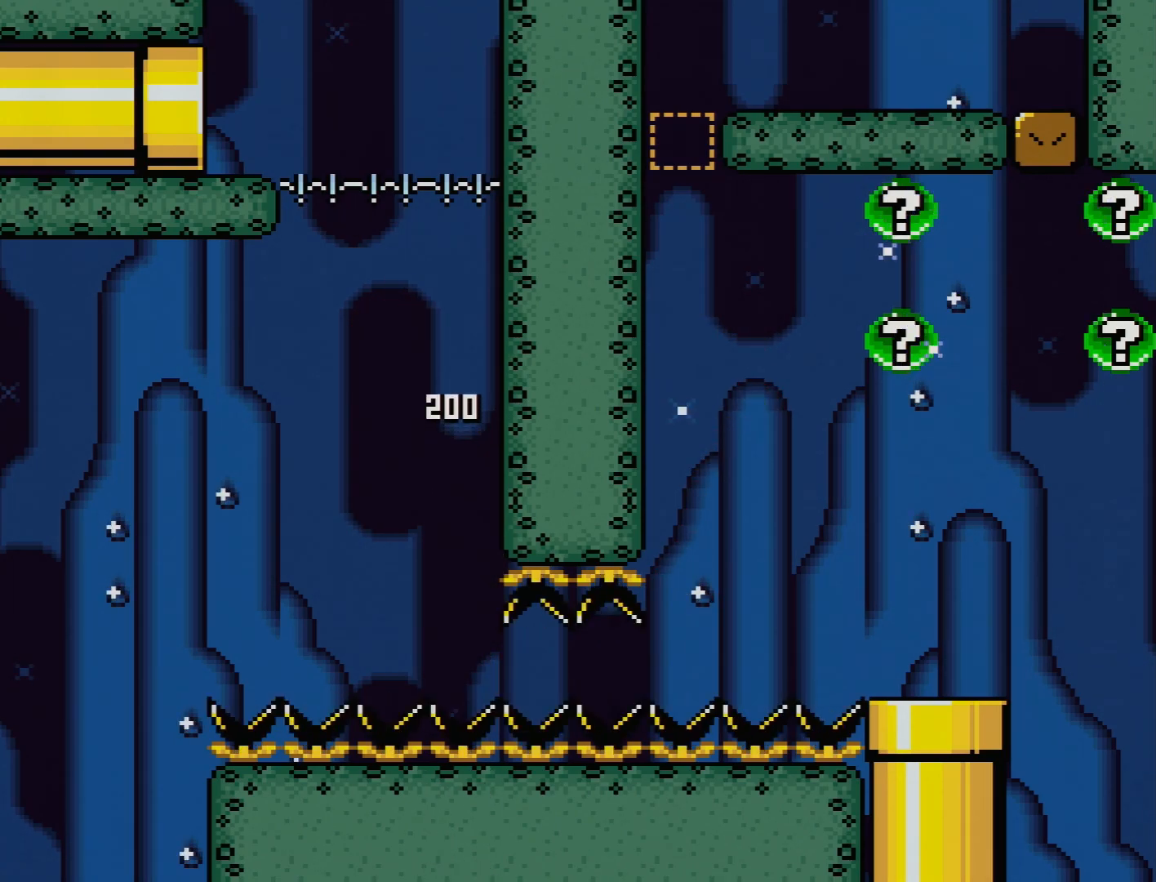
{"buttons": ["B", "DPAD_LEFT"], "events": [[183, "DPAD_UP", "up"], [483, "Y", "up"]]}
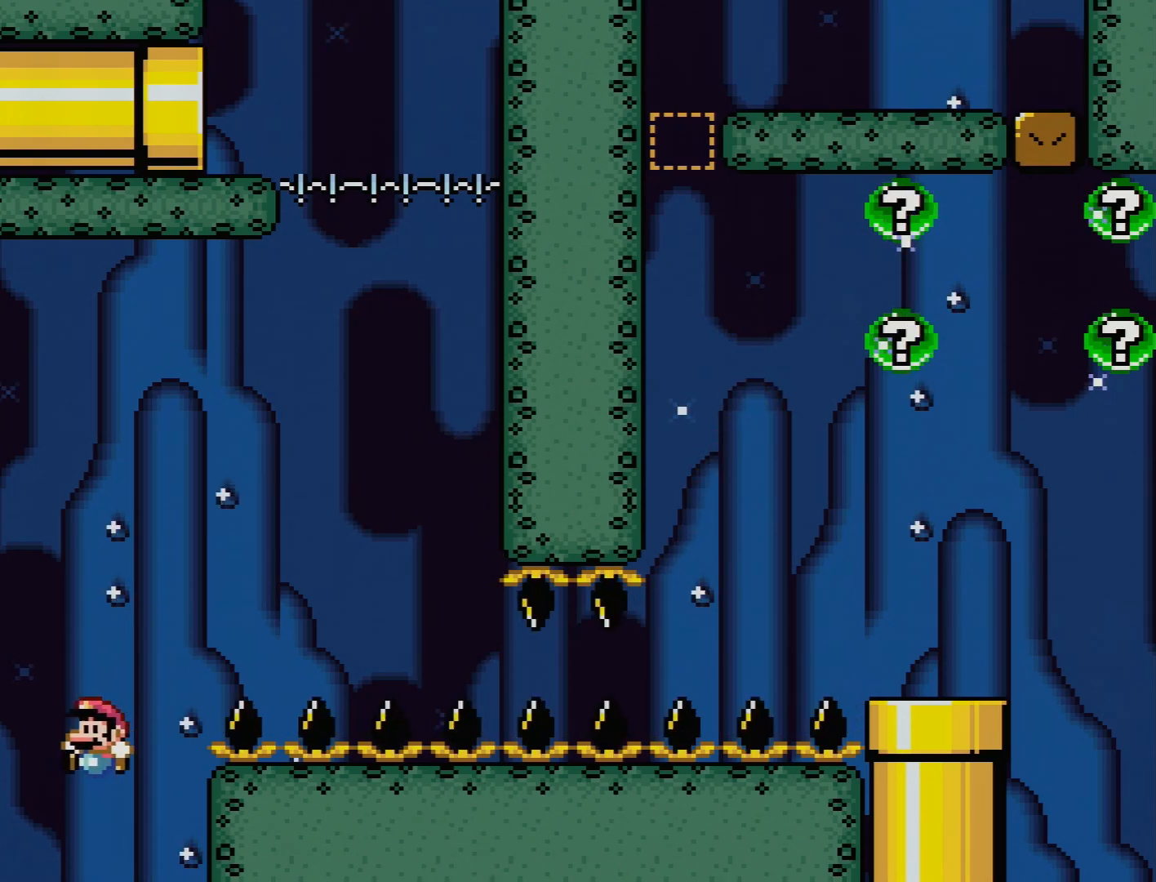
{"buttons": [], "events": [[83, "B", "up"], [100, "DPAD_LEFT", "up"], [100, "Y", "down"], [200, "Y", "up"]]}
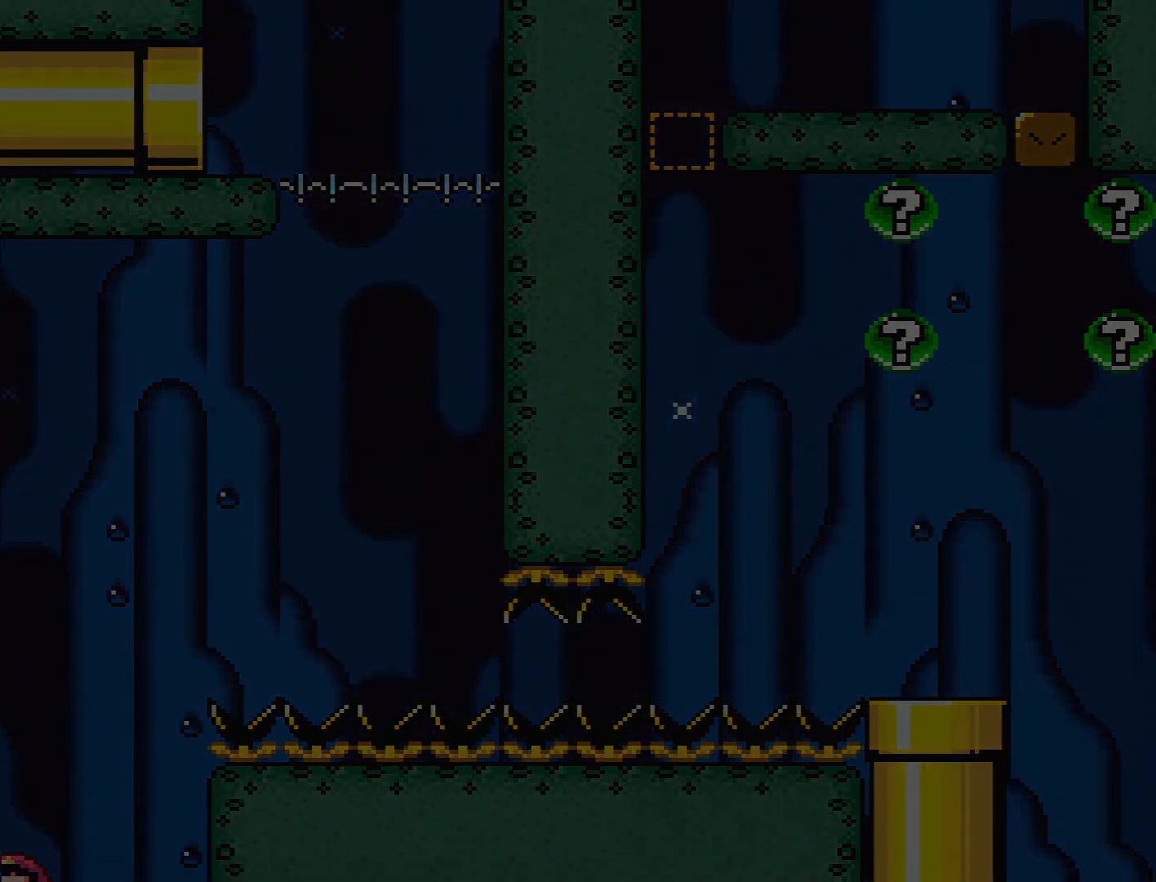
{"buttons": [], "events": []}
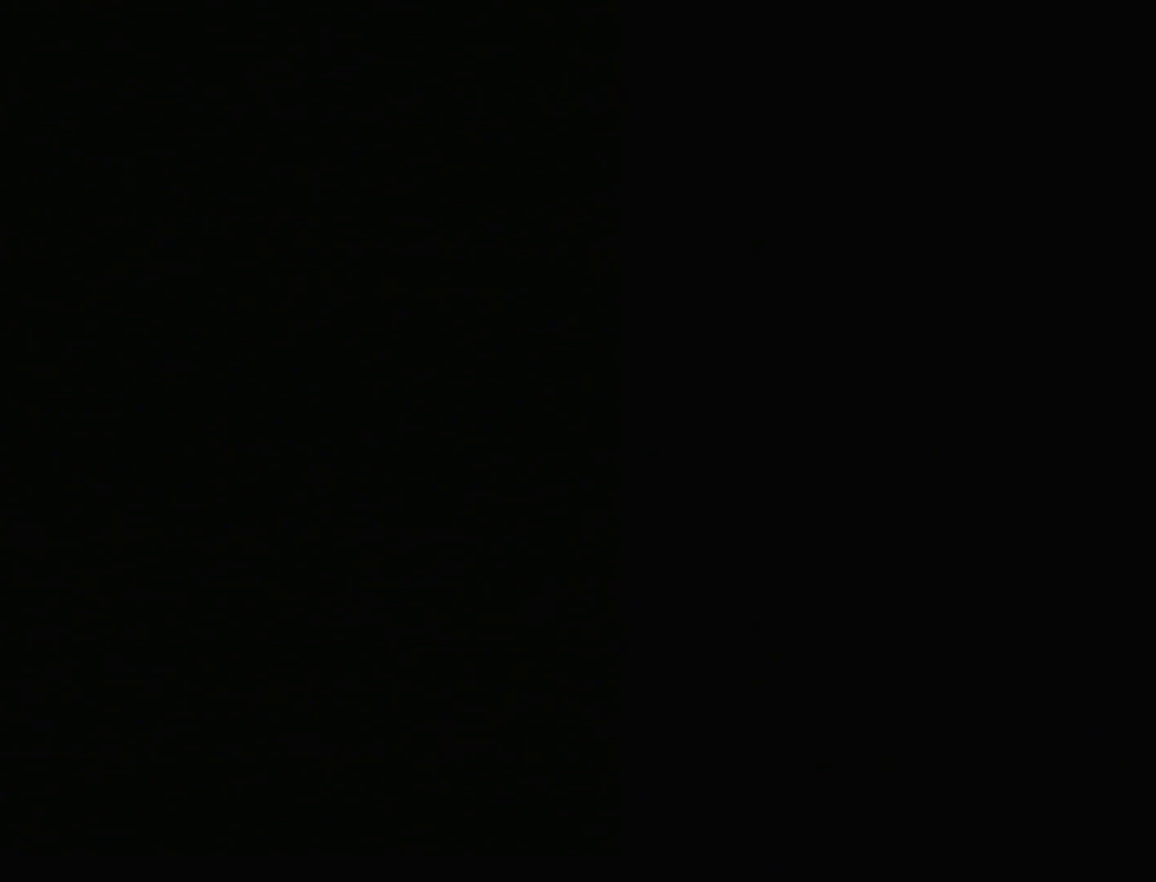
{"buttons": [], "events": []}
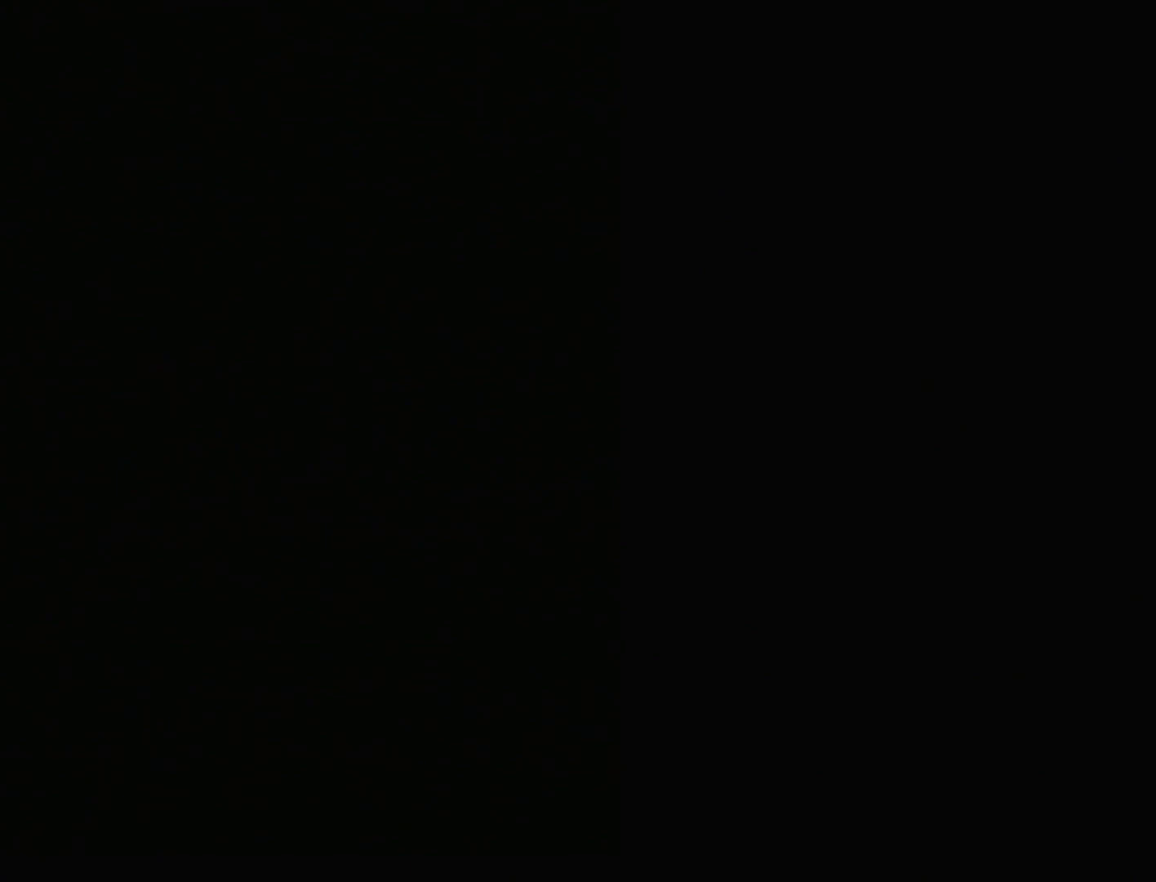
{"buttons": ["X"], "events": [[333, "X", "down"]]}
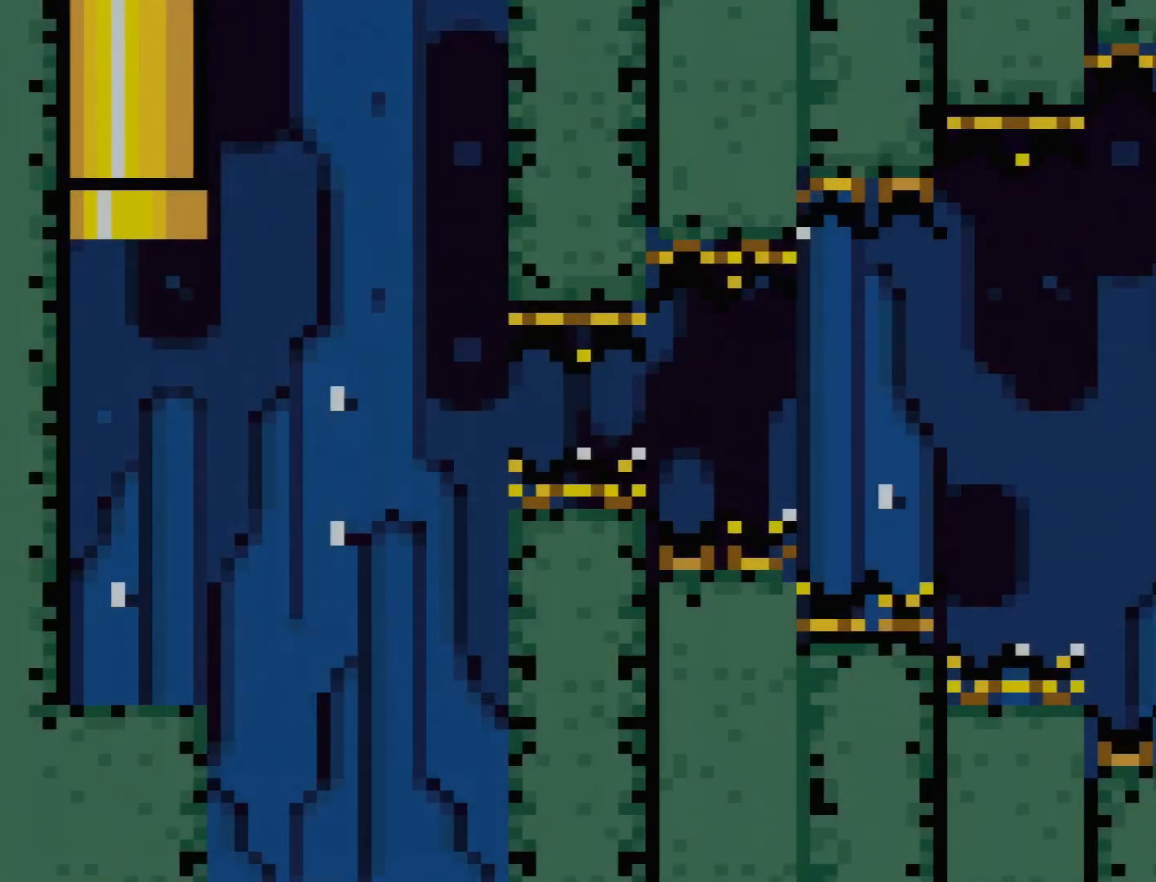
{"buttons": ["X"], "events": []}
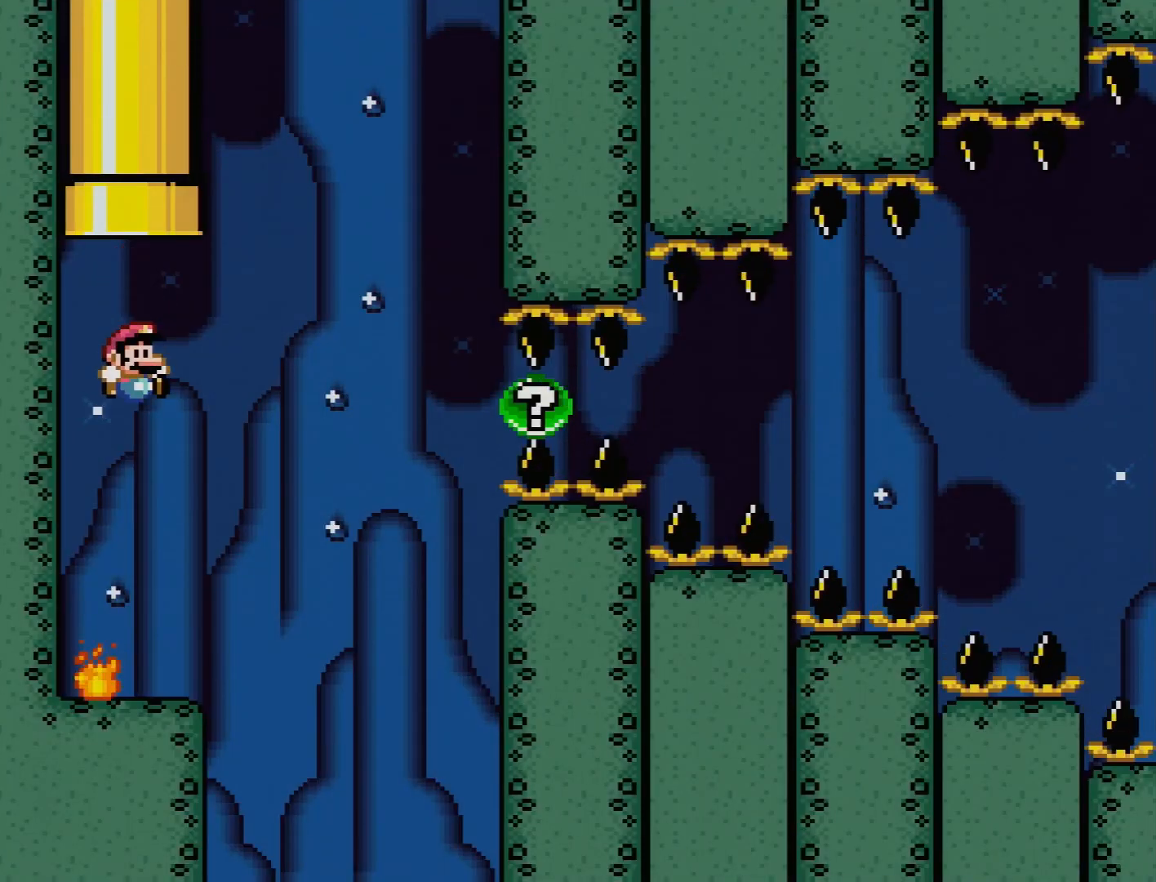
{"buttons": ["A", "X", "DPAD_UP", "DPAD_LEFT"], "events": [[50, "DPAD_RIGHT", "down"], [183, "DPAD_RIGHT", "up"], [350, "A", "down"], [500, "DPAD_LEFT", "down"], [500, "DPAD_UP", "down"]]}
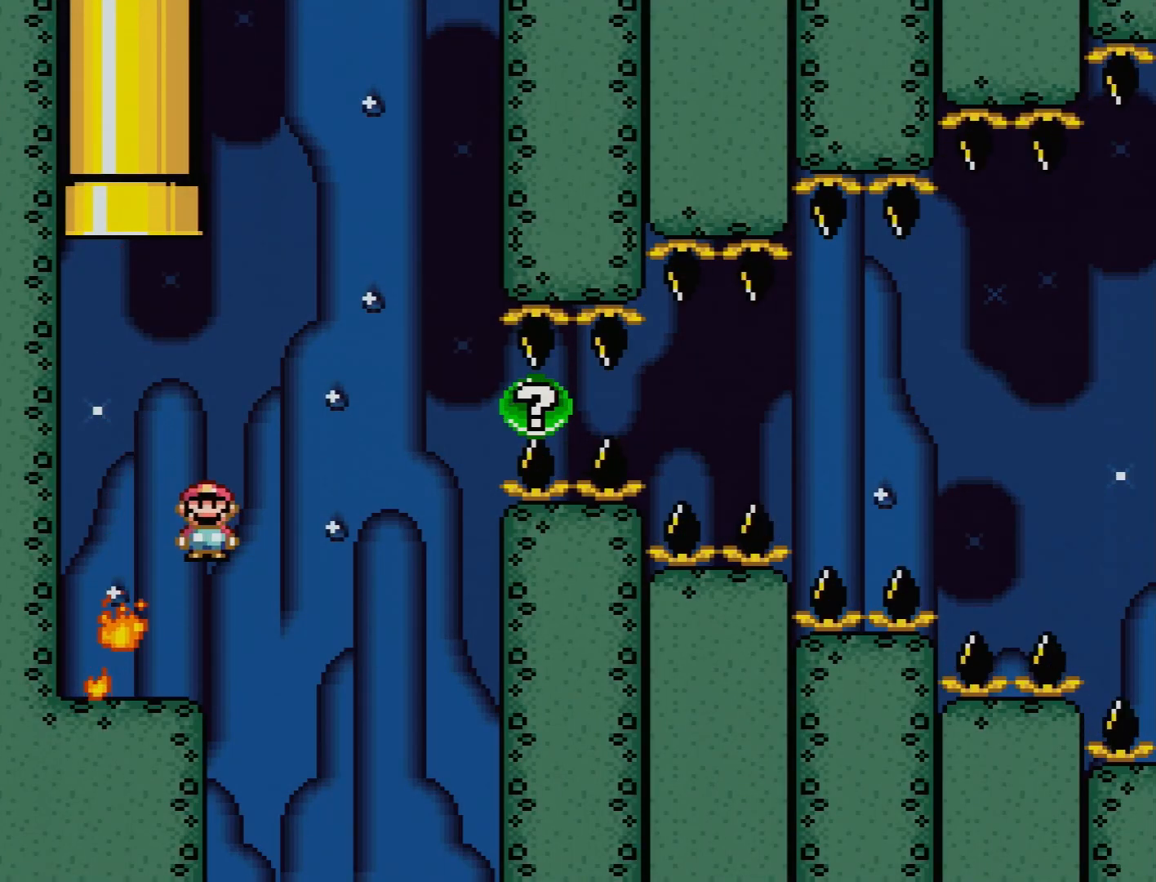
{"buttons": ["A", "X", "DPAD_UP", "DPAD_RIGHT"], "events": [[17, "DPAD_UP", "up"], [33, "A", "up"], [100, "DPAD_UP", "down"], [117, "DPAD_LEFT", "up"], [117, "DPAD_UP", "up"], [200, "A", "down"], [317, "DPAD_UP", "down"], [500, "DPAD_RIGHT", "down"]]}
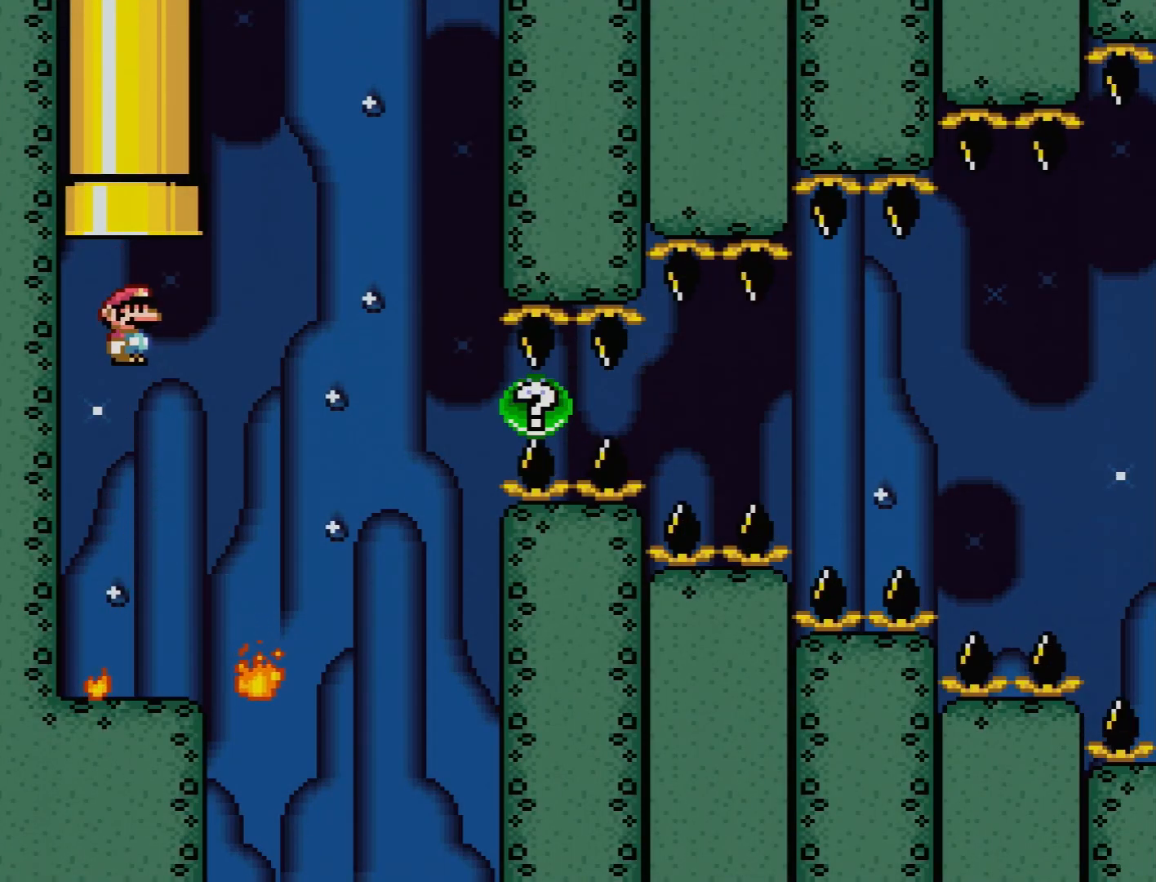
{"buttons": ["X"], "events": [[83, "DPAD_RIGHT", "up"], [400, "DPAD_UP", "up"], [467, "A", "up"]]}
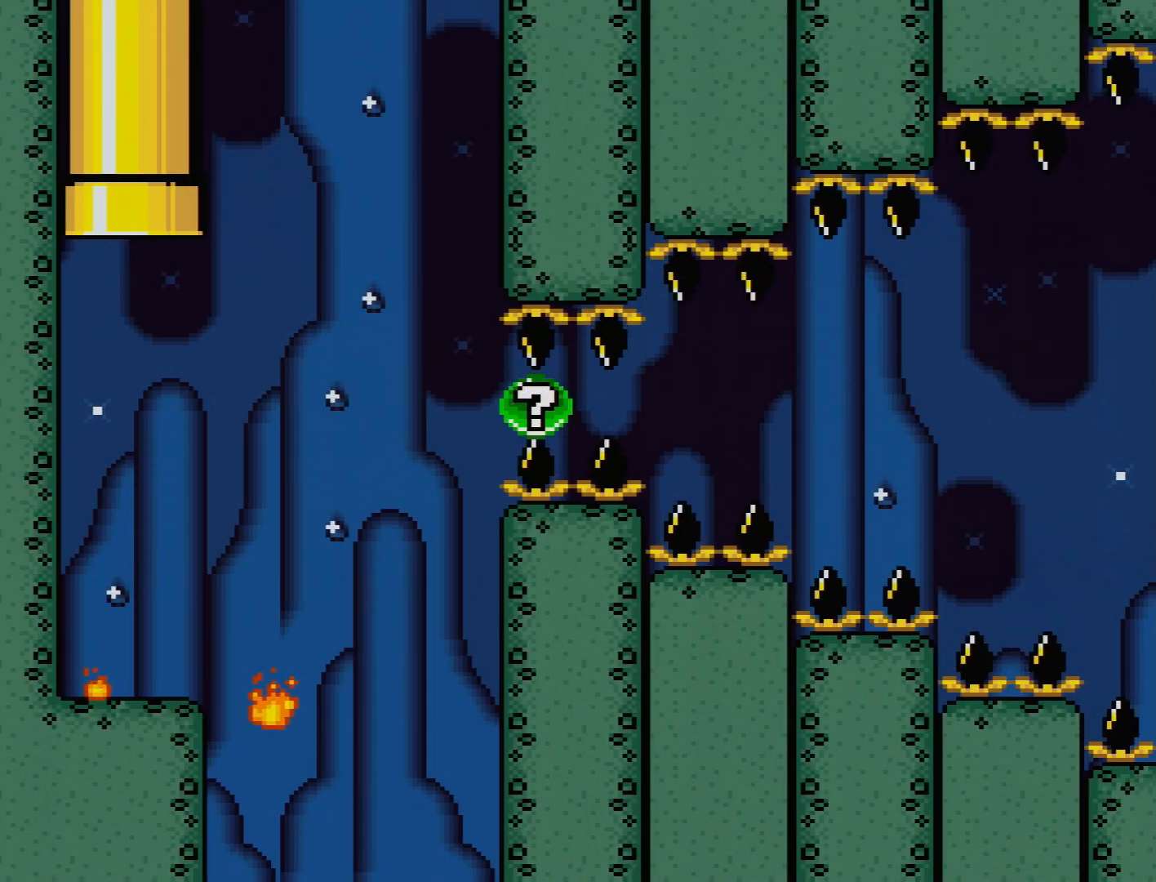
{"buttons": [], "events": [[100, "X", "up"]]}
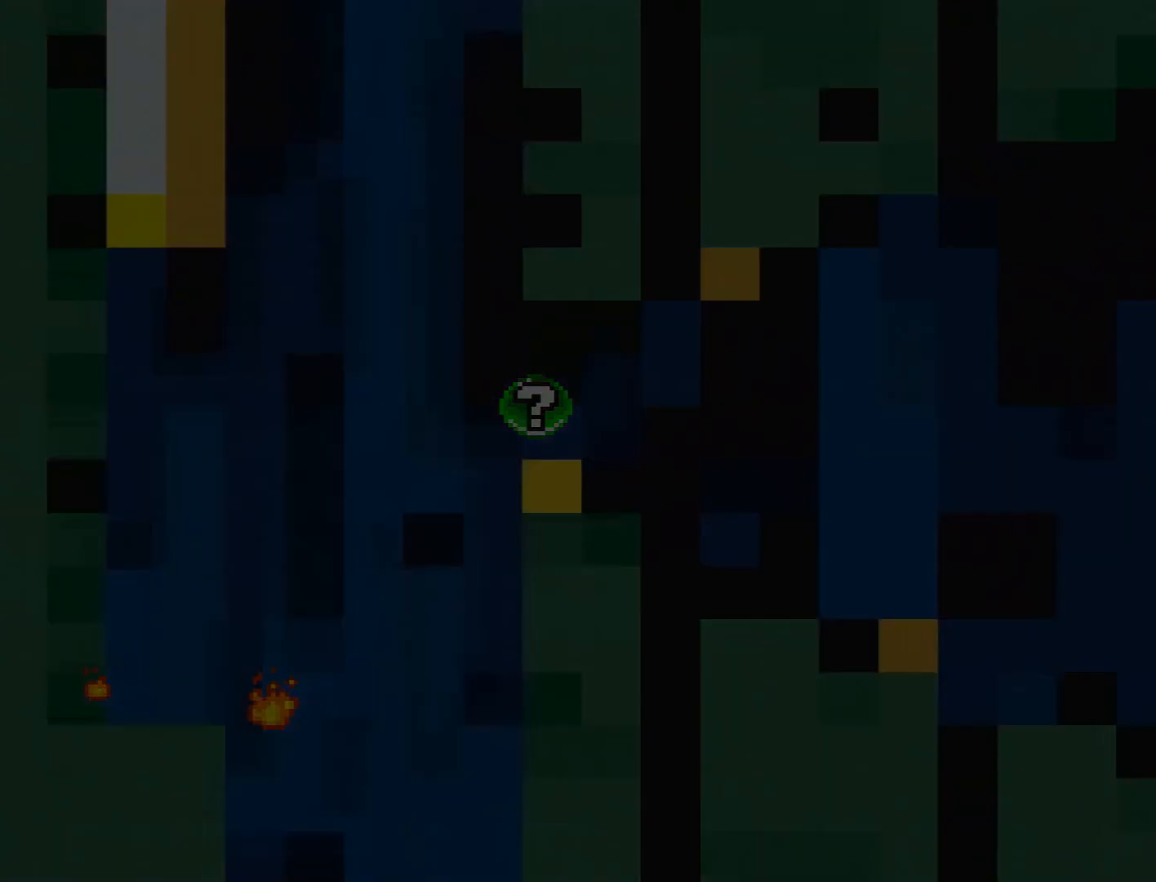
{"buttons": [], "events": []}
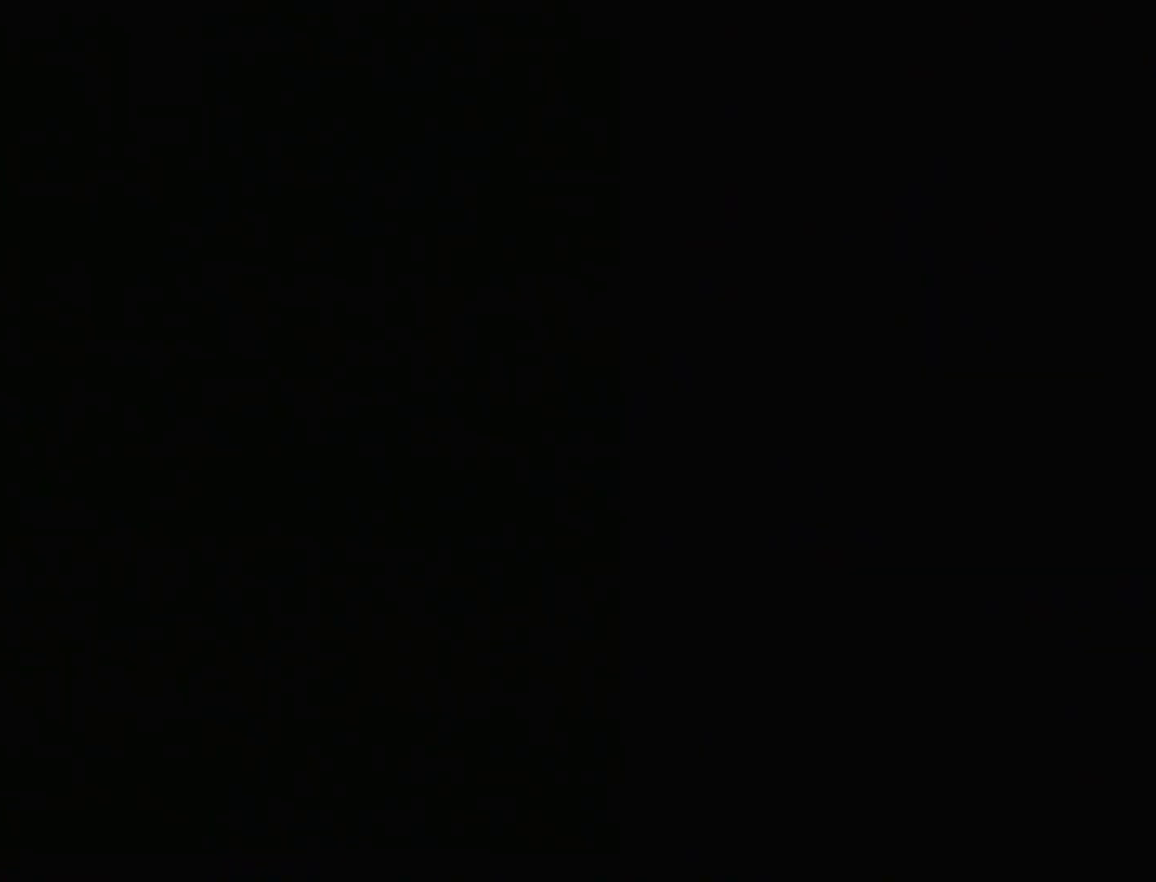
{"buttons": [], "events": []}
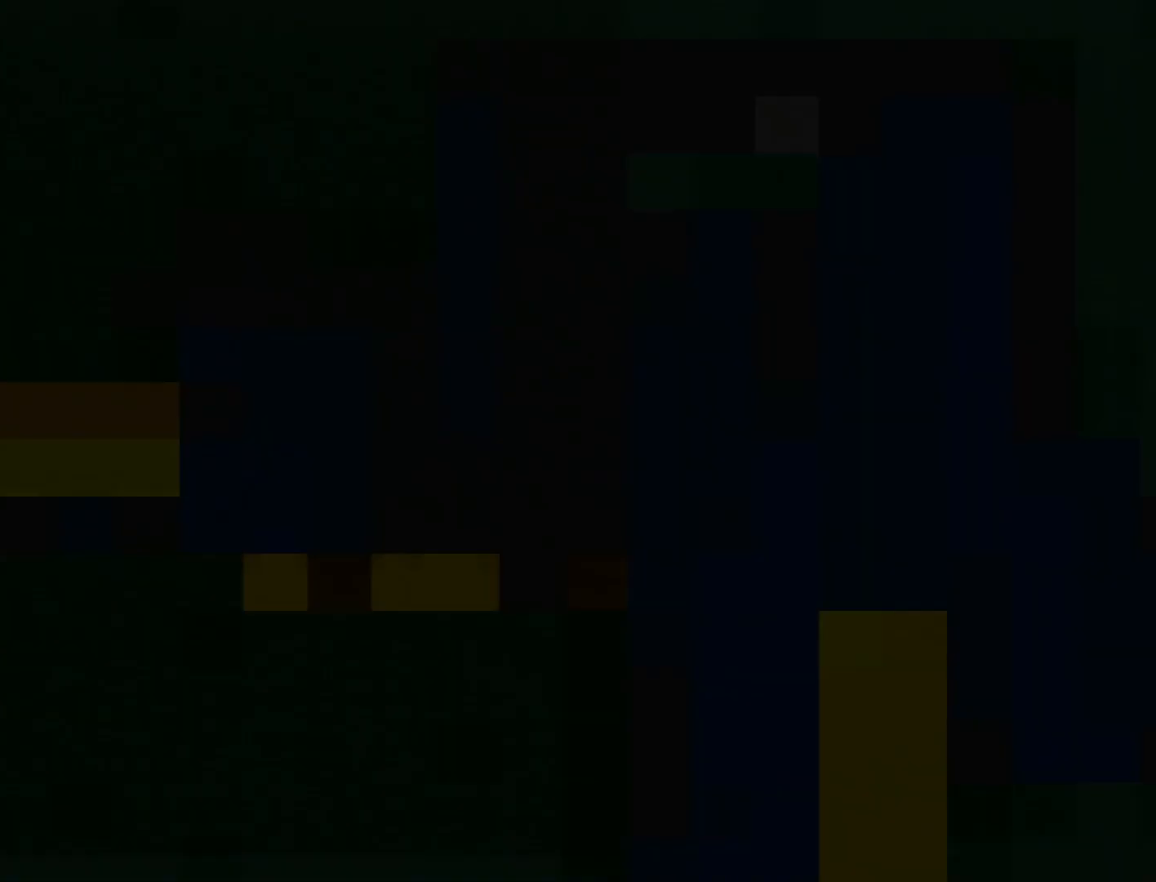
{"buttons": [], "events": []}
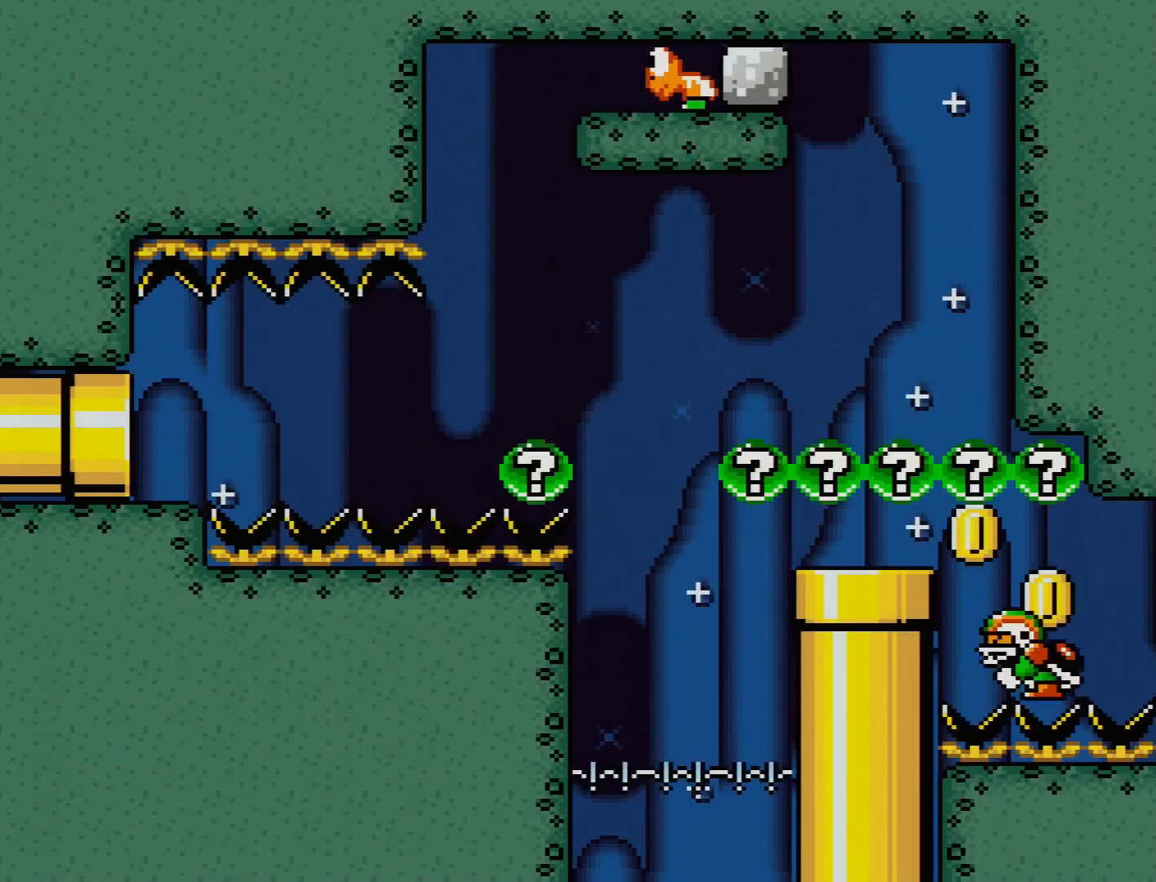
{"buttons": ["Y"], "events": [[467, "Y", "down"]]}
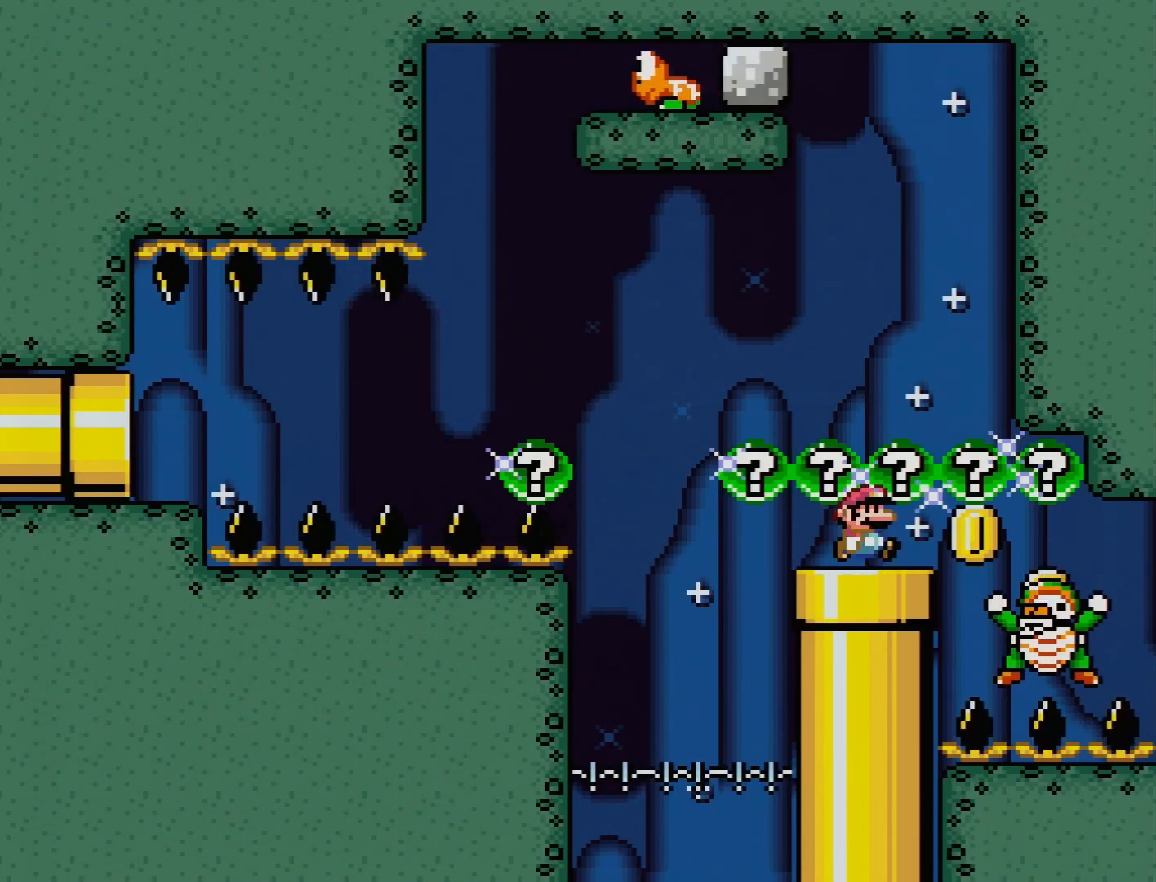
{"buttons": ["Y", "DPAD_LEFT"], "events": [[17, "DPAD_RIGHT", "down"], [367, "DPAD_RIGHT", "up"], [383, "DPAD_UP", "down"], [400, "DPAD_UP", "up"], [417, "DPAD_LEFT", "down"]]}
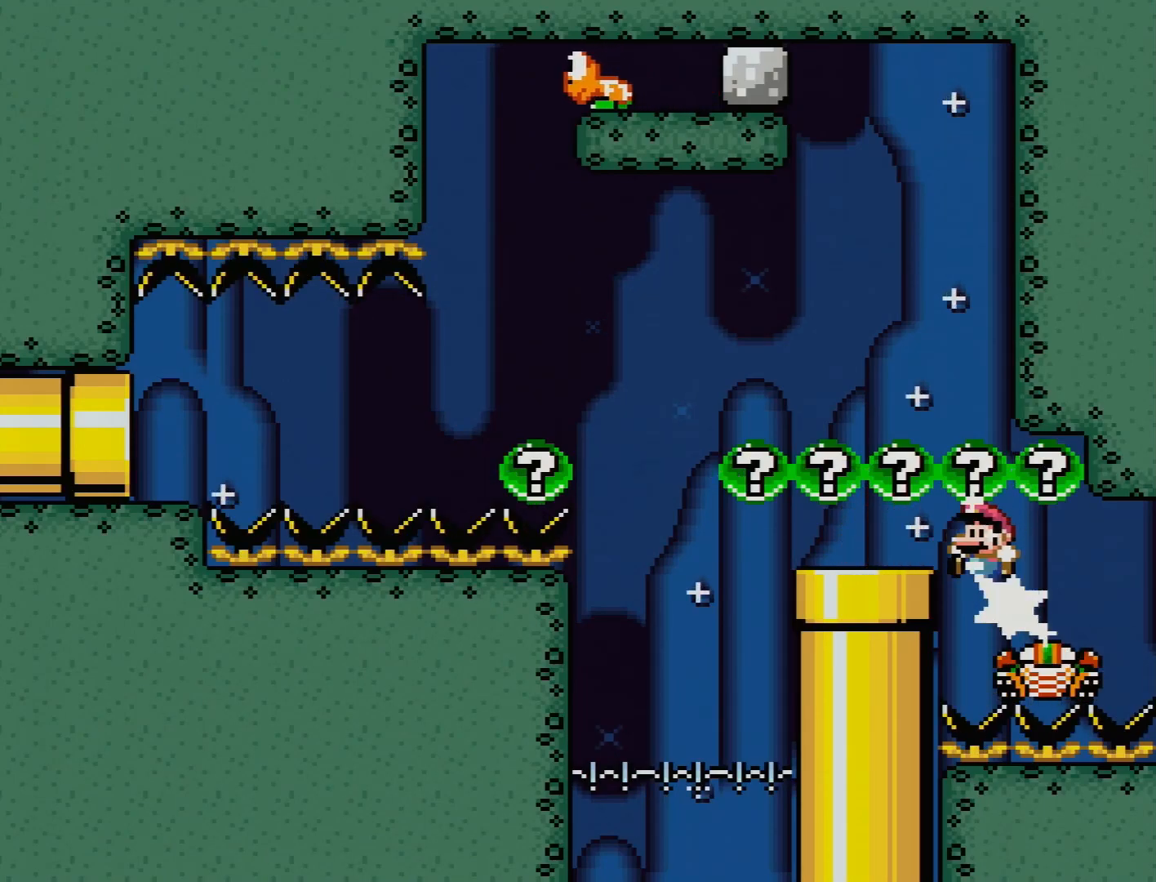
{"buttons": ["Y"], "events": [[67, "DPAD_LEFT", "up"], [67, "Y", "up"], [267, "Y", "down"]]}
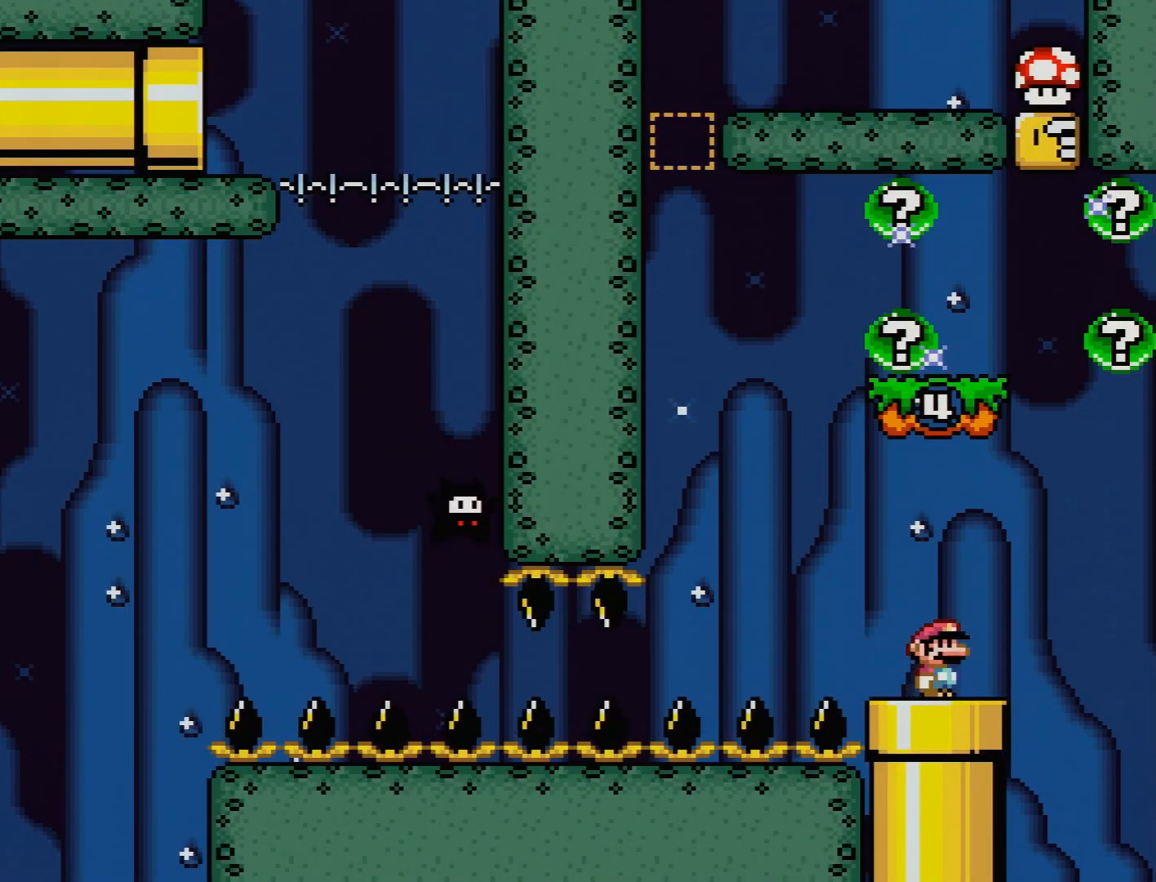
{"buttons": ["B", "Y", "DPAD_UP", "DPAD_LEFT"], "events": [[133, "DPAD_RIGHT", "down"], [367, "B", "down"], [417, "DPAD_RIGHT", "up"], [417, "DPAD_UP", "down"], [433, "DPAD_LEFT", "down"], [450, "DPAD_UP", "up"], [500, "DPAD_UP", "down"]]}
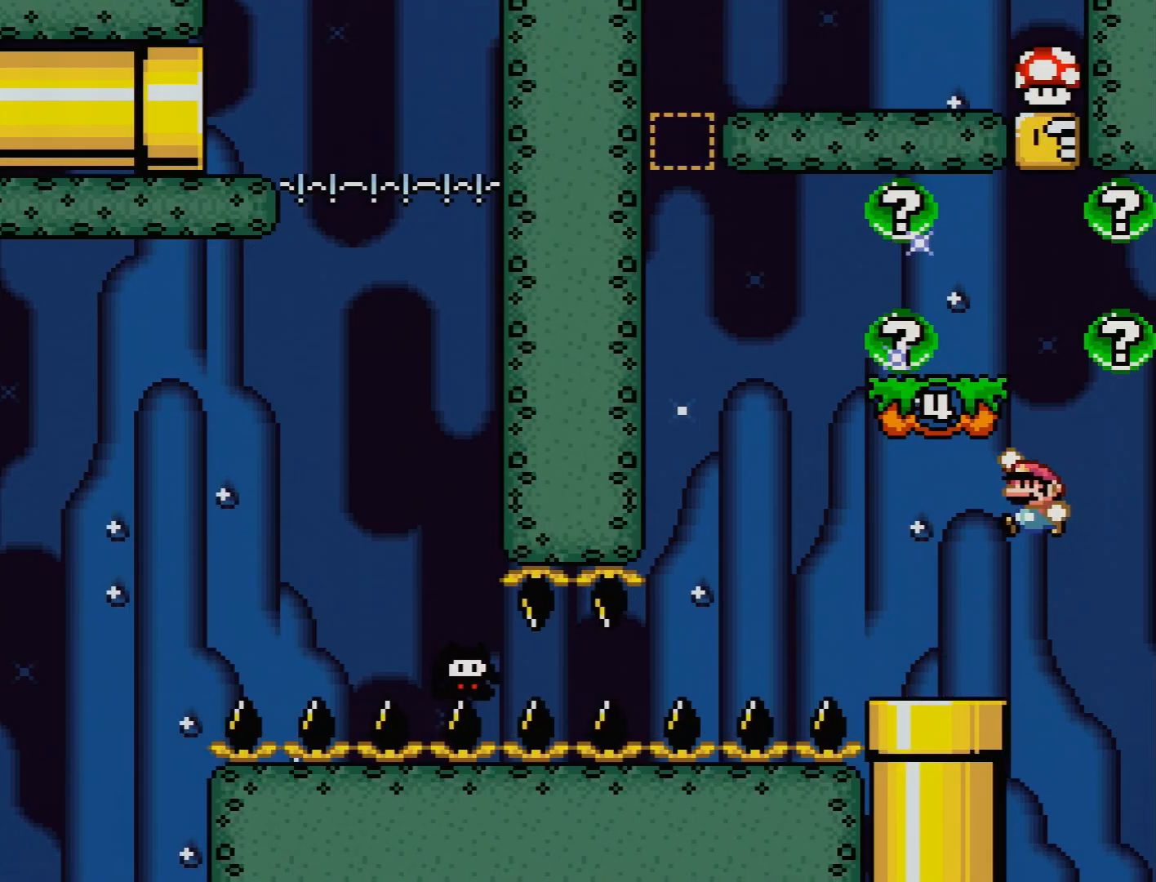
{"buttons": ["B", "Y"], "events": [[33, "DPAD_UP", "up"], [117, "DPAD_LEFT", "up"], [383, "B", "up"], [483, "B", "down"]]}
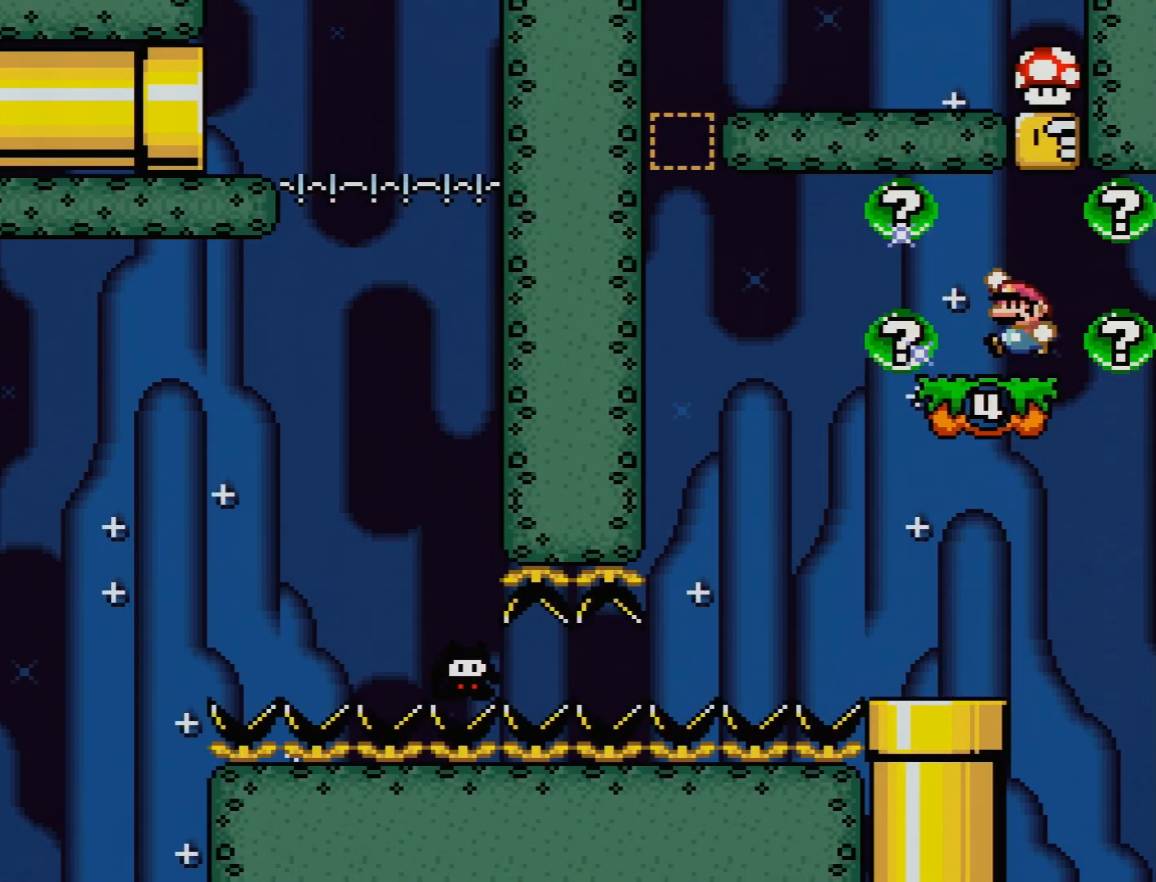
{"buttons": ["B", "Y"], "events": [[250, "B", "up"], [367, "DPAD_LEFT", "down"], [367, "DPAD_UP", "down"], [383, "DPAD_UP", "up"], [467, "B", "down"], [467, "DPAD_LEFT", "up"]]}
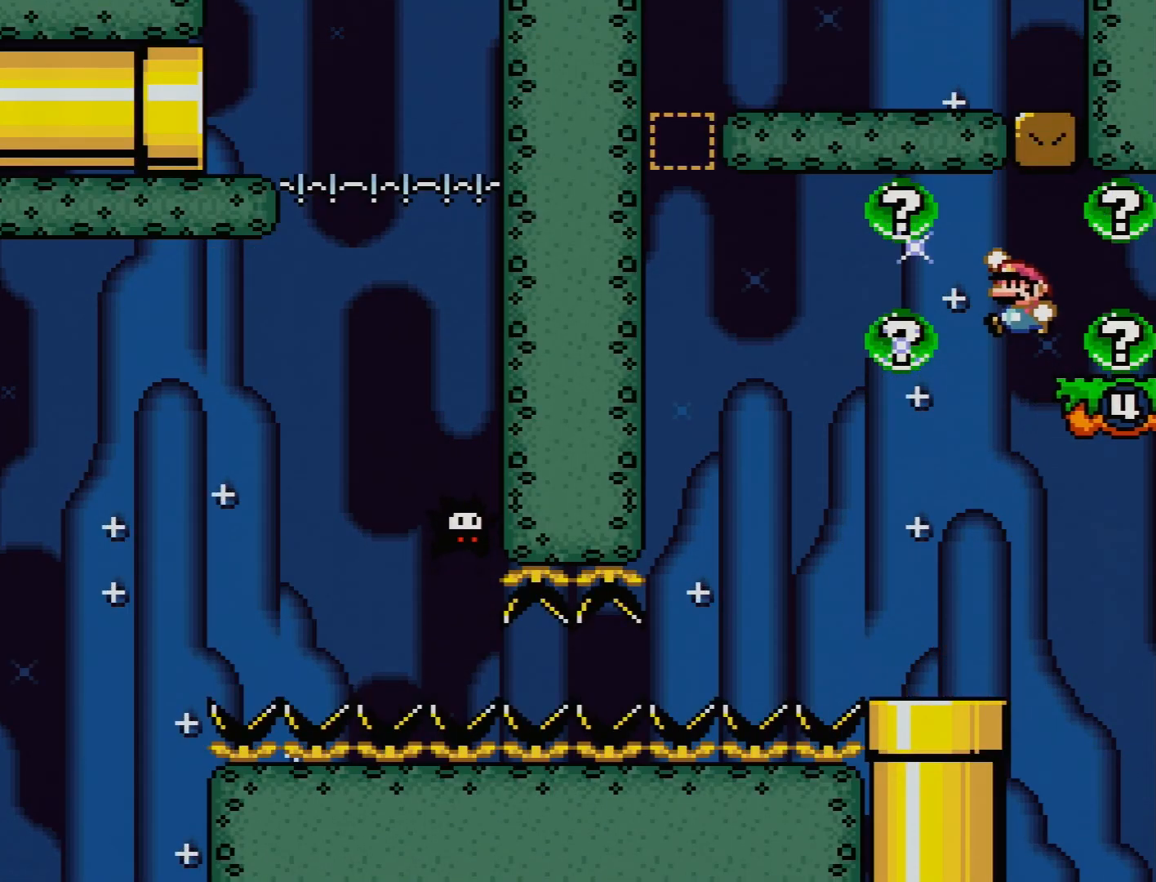
{"buttons": ["Y", "DPAD_UP", "DPAD_LEFT"], "events": [[133, "DPAD_RIGHT", "down"], [183, "DPAD_UP", "down"], [200, "DPAD_RIGHT", "up"], [250, "DPAD_RIGHT", "down"], [267, "DPAD_UP", "up"], [317, "B", "up"], [333, "DPAD_RIGHT", "up"], [350, "DPAD_LEFT", "down"], [350, "DPAD_UP", "down"], [367, "DPAD_UP", "up"], [383, "DPAD_UP", "down"]]}
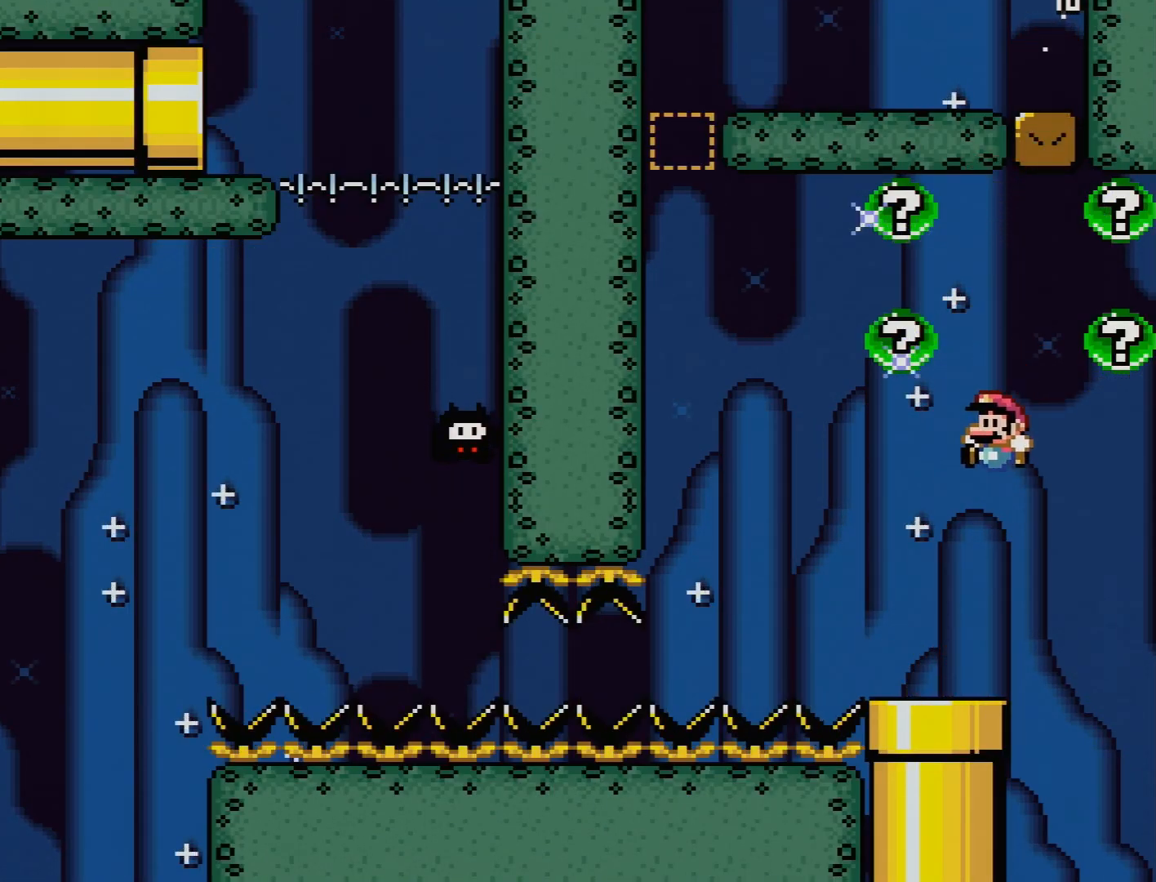
{"buttons": ["Y"], "events": [[17, "DPAD_UP", "up"], [100, "DPAD_LEFT", "up"], [183, "DPAD_RIGHT", "down"], [317, "DPAD_RIGHT", "up"]]}
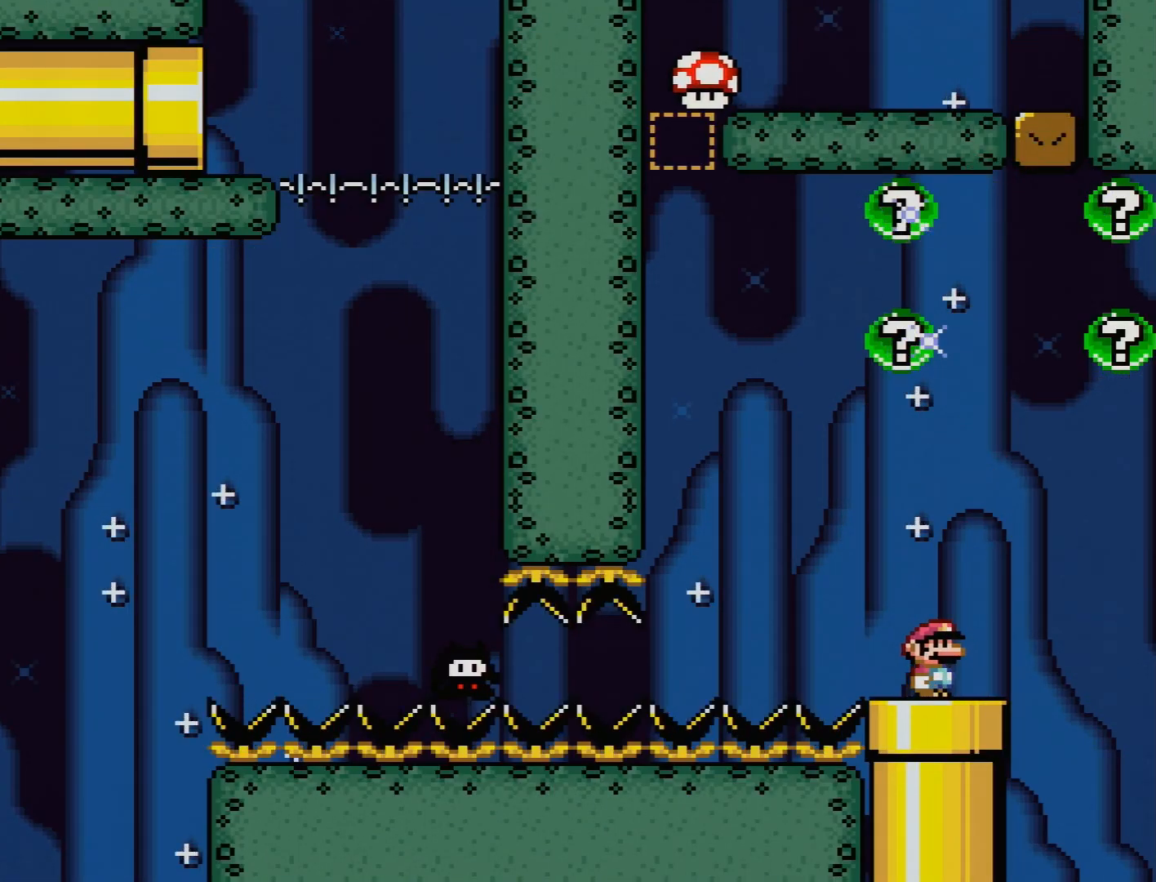
{"buttons": ["B", "Y", "DPAD_UP", "DPAD_LEFT"], "events": [[117, "DPAD_LEFT", "down"], [333, "B", "down"], [417, "DPAD_UP", "down"]]}
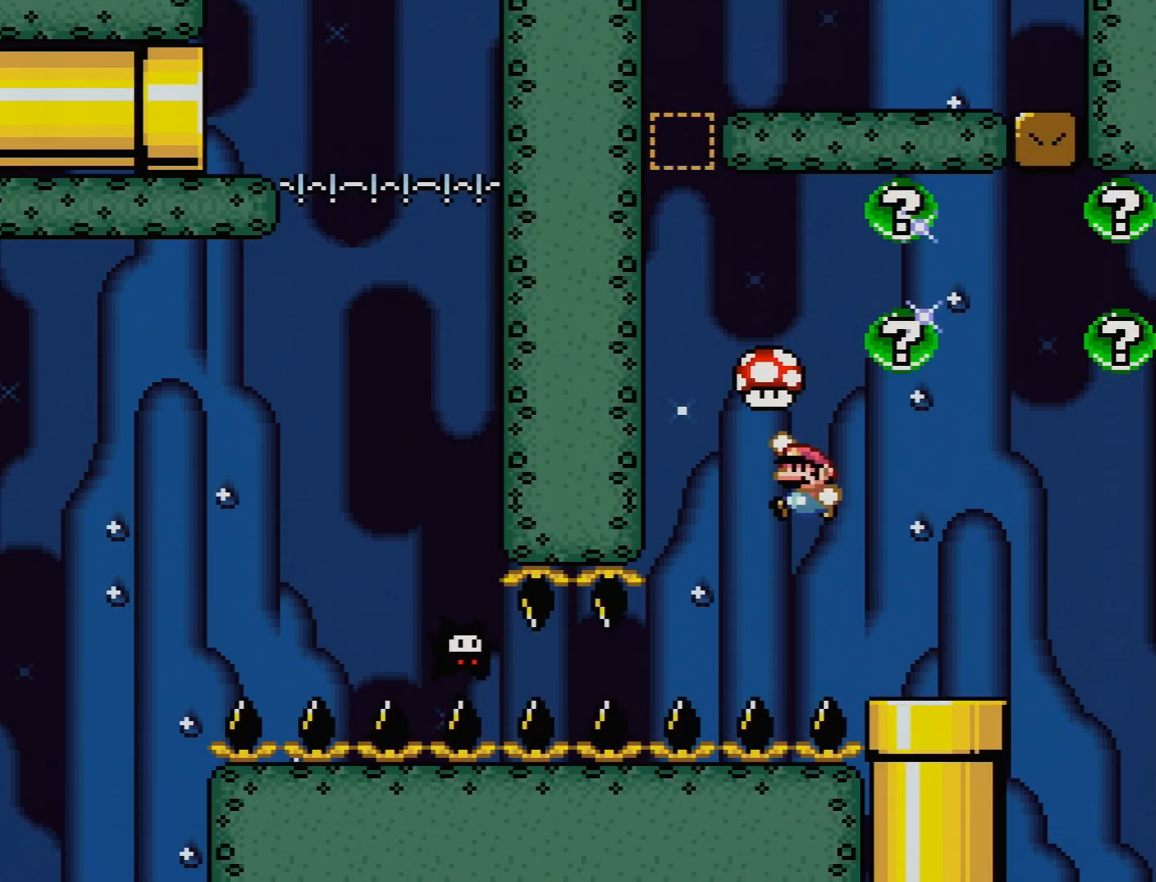
{"buttons": ["B", "Y", "DPAD_RIGHT"], "events": [[33, "DPAD_LEFT", "up"], [50, "DPAD_RIGHT", "down"], [50, "DPAD_UP", "up"], [250, "DPAD_RIGHT", "up"], [417, "DPAD_RIGHT", "down"]]}
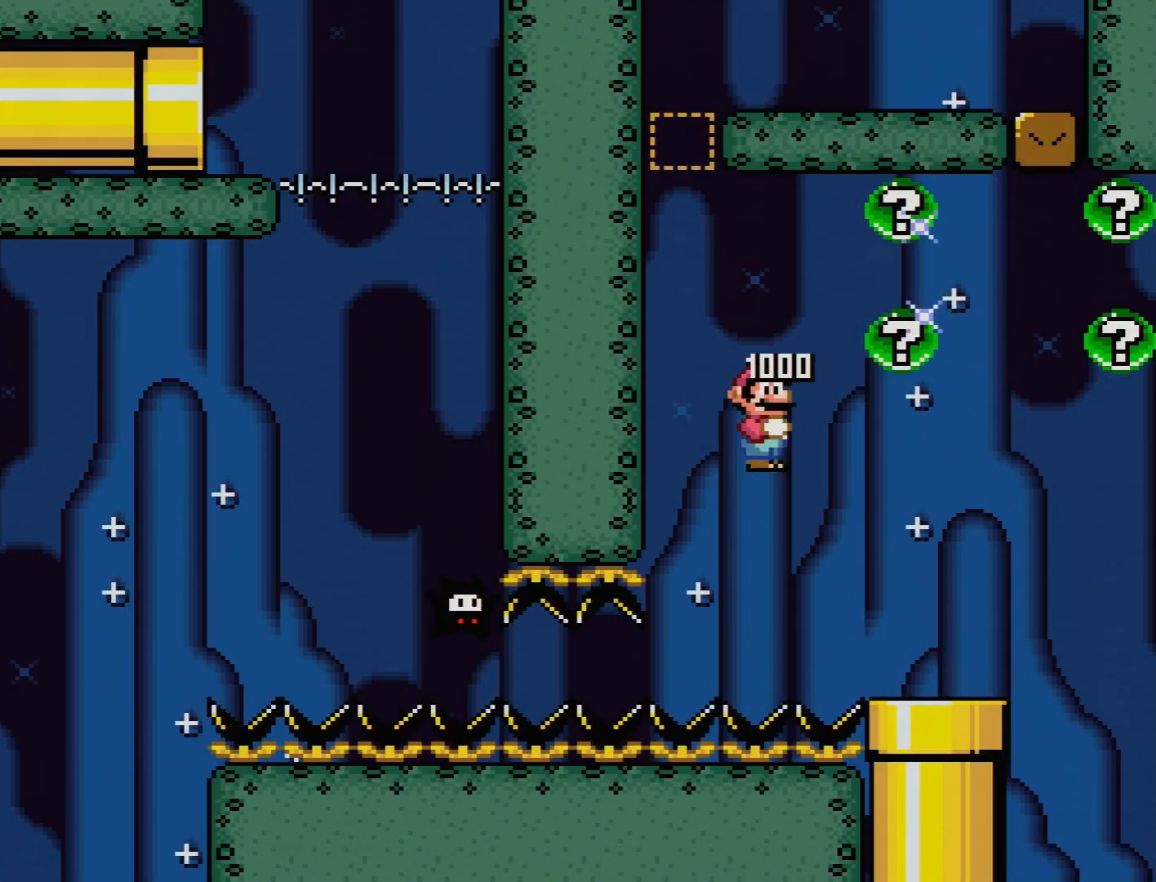
{"buttons": ["B", "Y", "DPAD_RIGHT"], "events": [[117, "DPAD_RIGHT", "up"], [417, "DPAD_RIGHT", "down"]]}
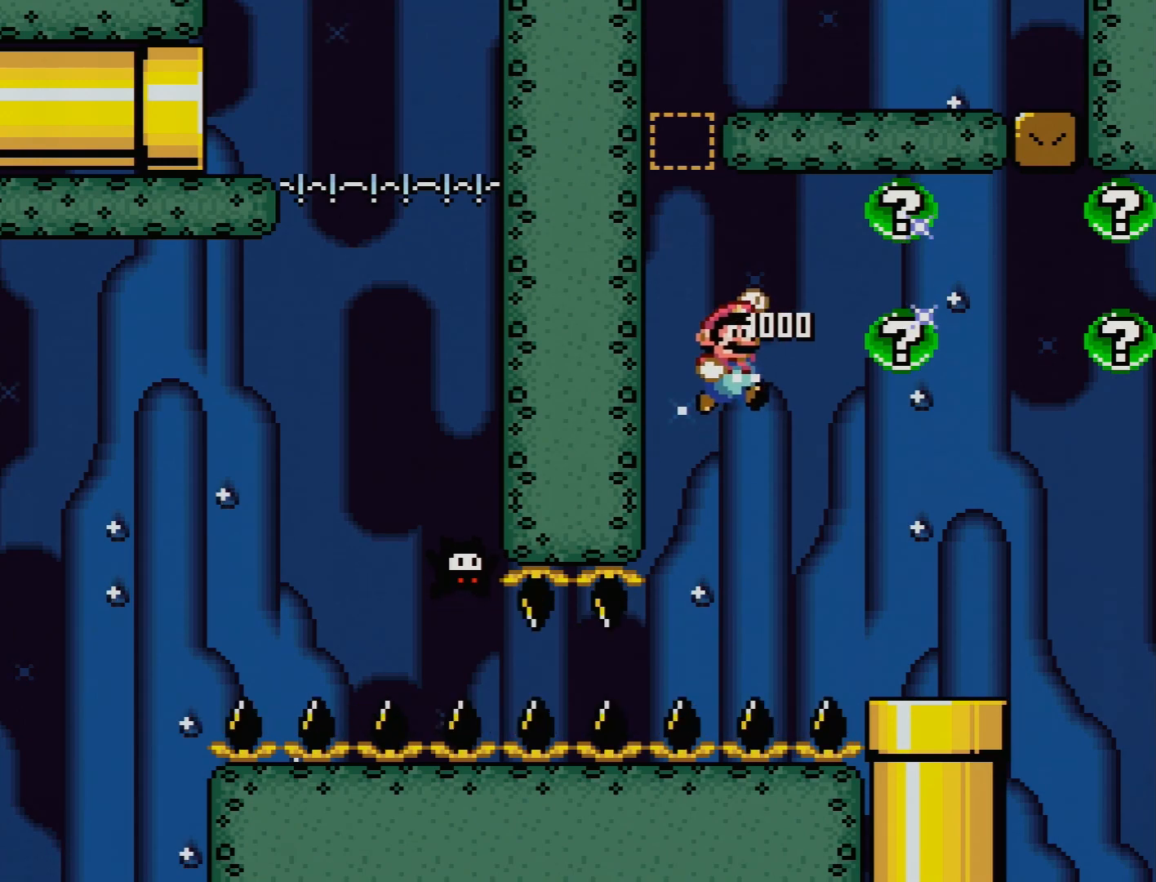
{"buttons": ["B", "Y"], "events": [[133, "DPAD_RIGHT", "up"], [200, "DPAD_RIGHT", "down"], [267, "DPAD_RIGHT", "up"], [433, "DPAD_RIGHT", "down"], [483, "DPAD_RIGHT", "up"]]}
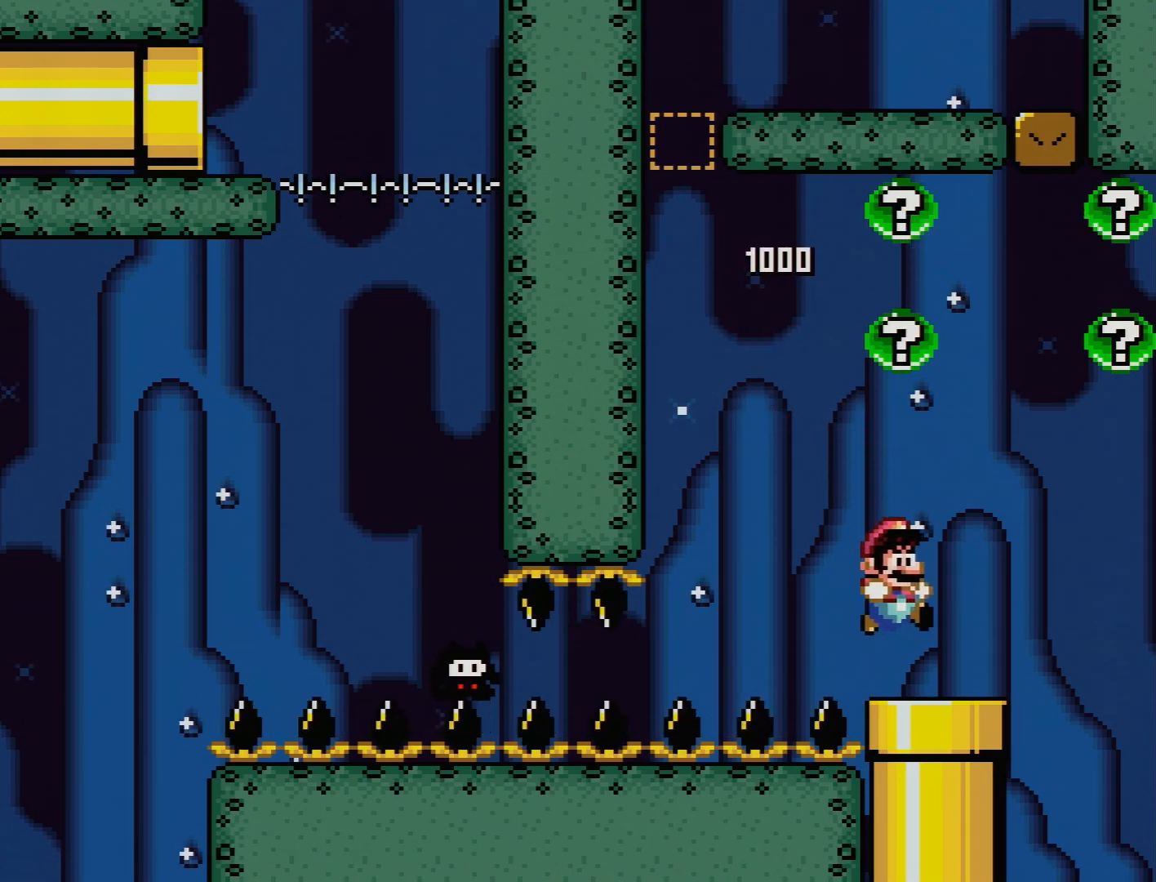
{"buttons": ["Y"], "events": [[67, "DPAD_LEFT", "down"], [167, "DPAD_LEFT", "up"], [483, "B", "up"]]}